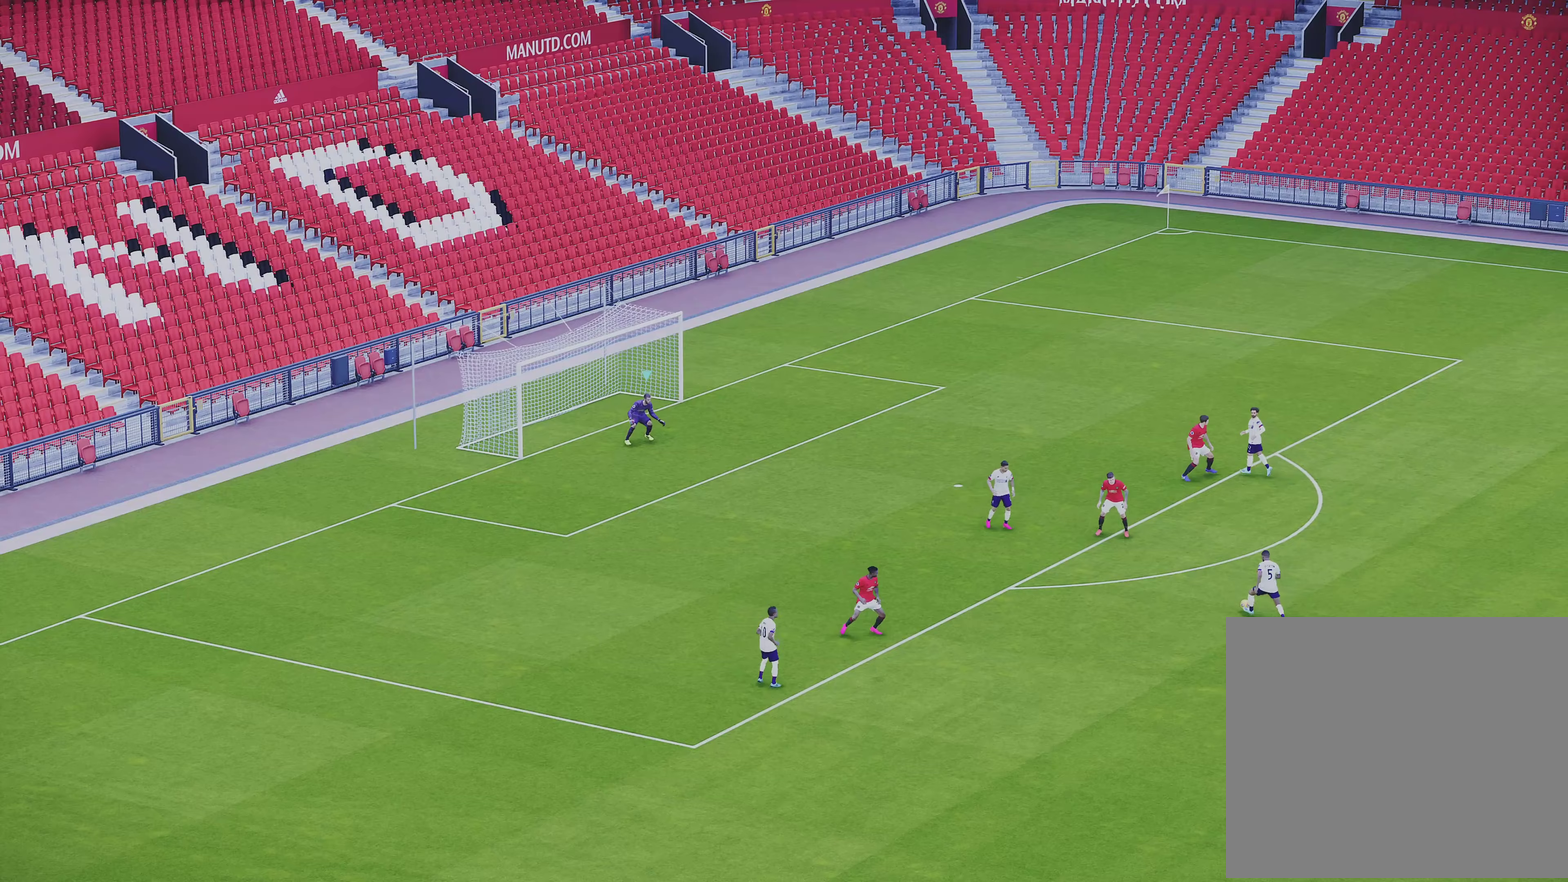
Gameplay with a controller (PlayStation layout); each line is a JSON object with the inputs held at the frame after it (dt_ms = milliseconds from this image to that frame). "events" lists button and stick changes between this image and that frame as [ms after this image, input, new state], when the widget could be followed in between. Not read: R3 right_stick.
{"dt_ms": 500, "buttons": [], "left_stick": "center", "events": []}
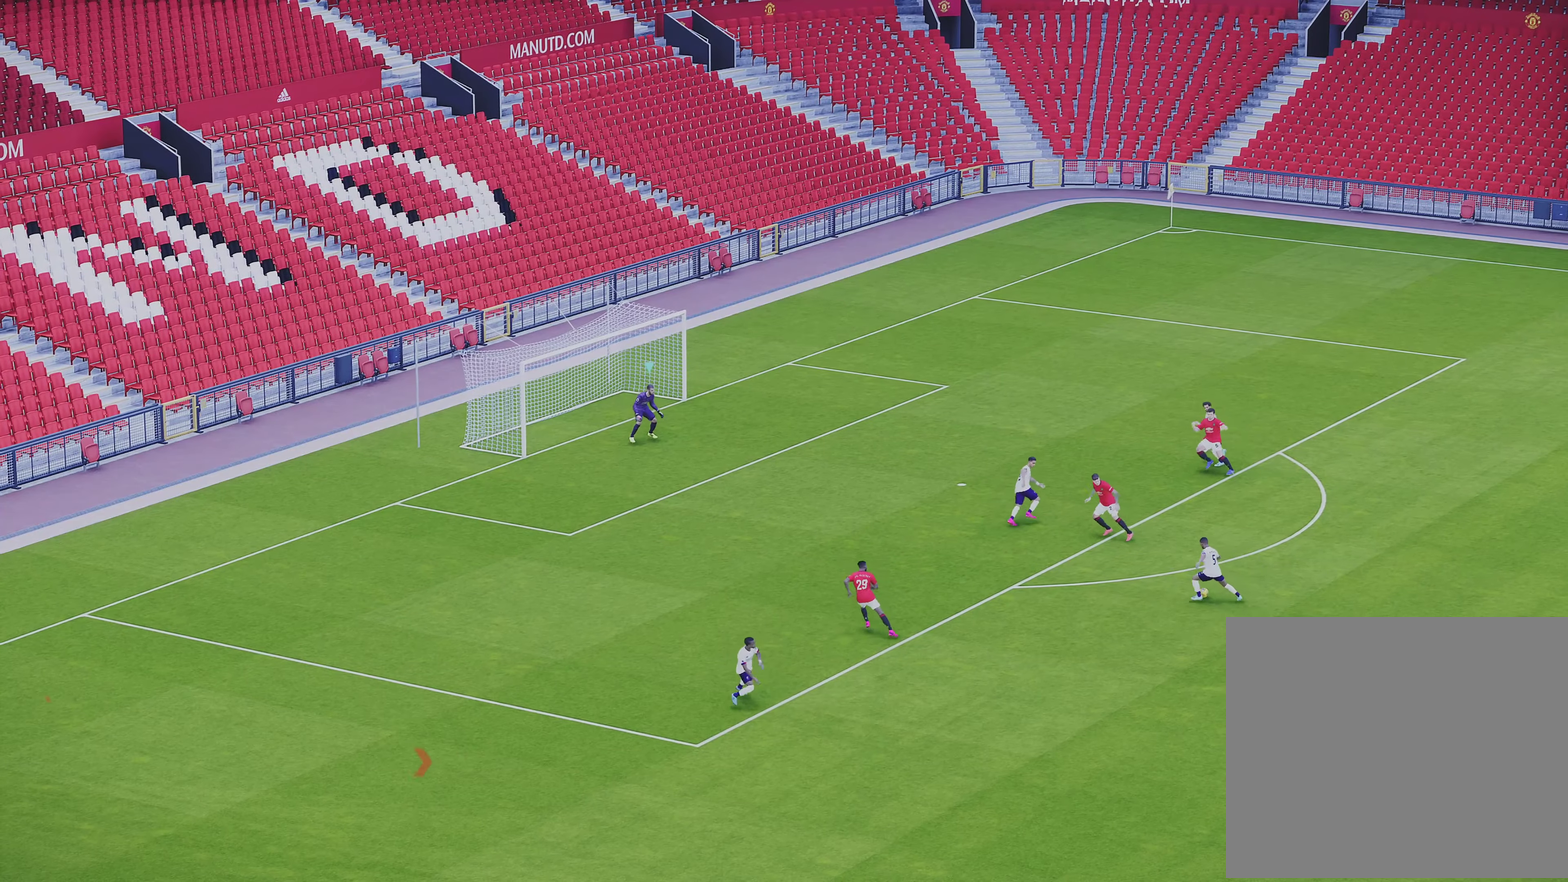
{"dt_ms": 500, "buttons": [], "left_stick": "center", "events": []}
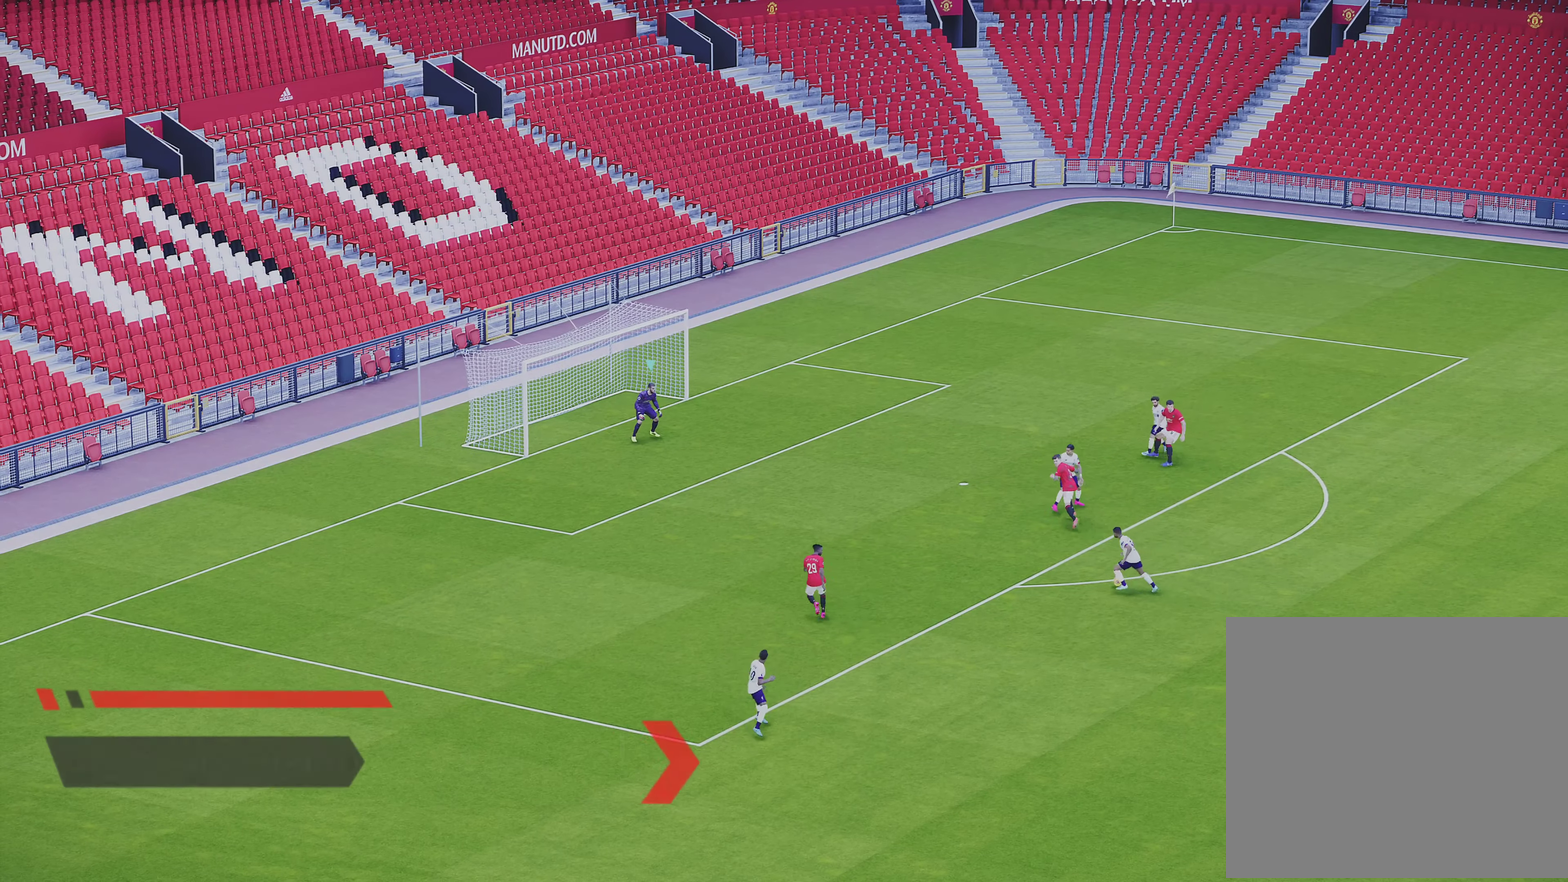
{"dt_ms": 600, "buttons": [], "left_stick": "up-right", "events": [[17, "left_stick", "down-left"], [250, "left_stick", "center"], [583, "left_stick", "up-right"]]}
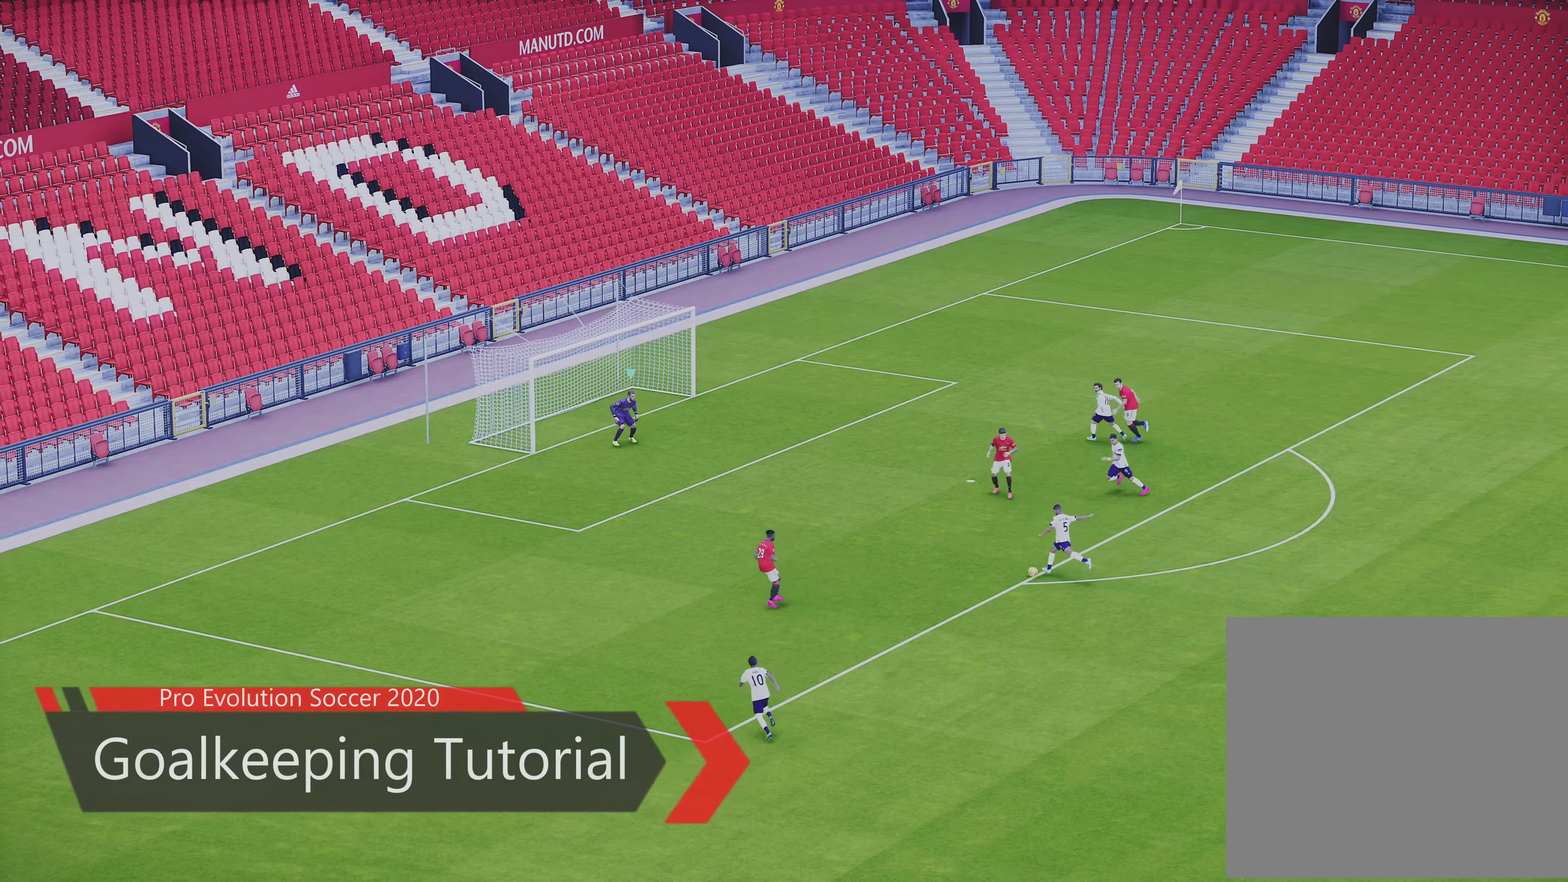
{"dt_ms": 400, "buttons": [], "left_stick": "up-right", "events": [[83, "left_stick", "right"], [183, "left_stick", "center"], [283, "left_stick", "up-right"]]}
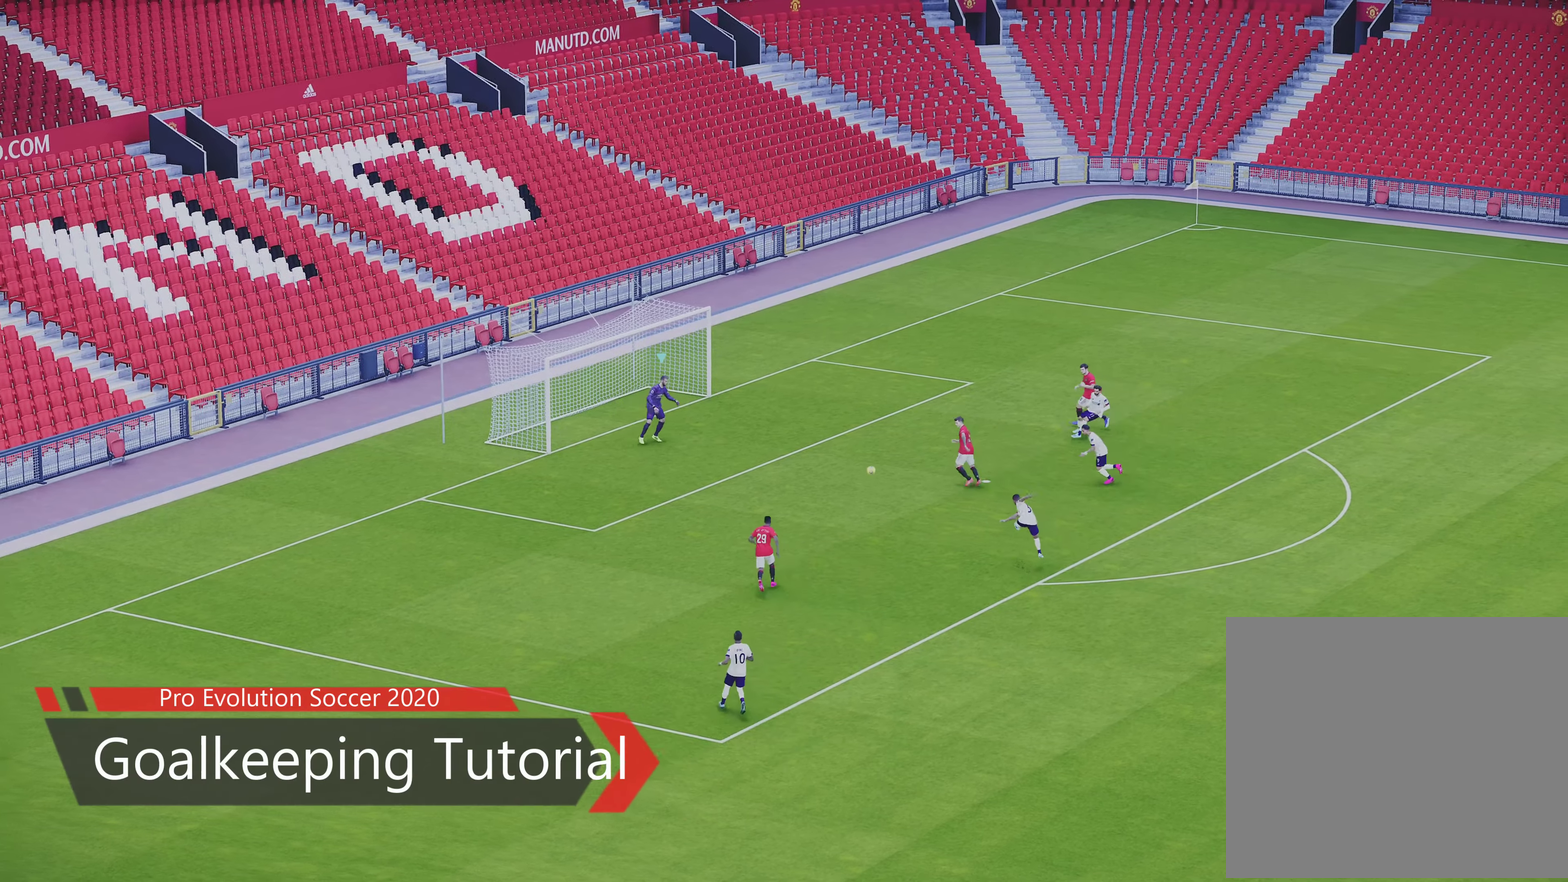
{"dt_ms": 500, "buttons": [], "left_stick": "up-right", "events": []}
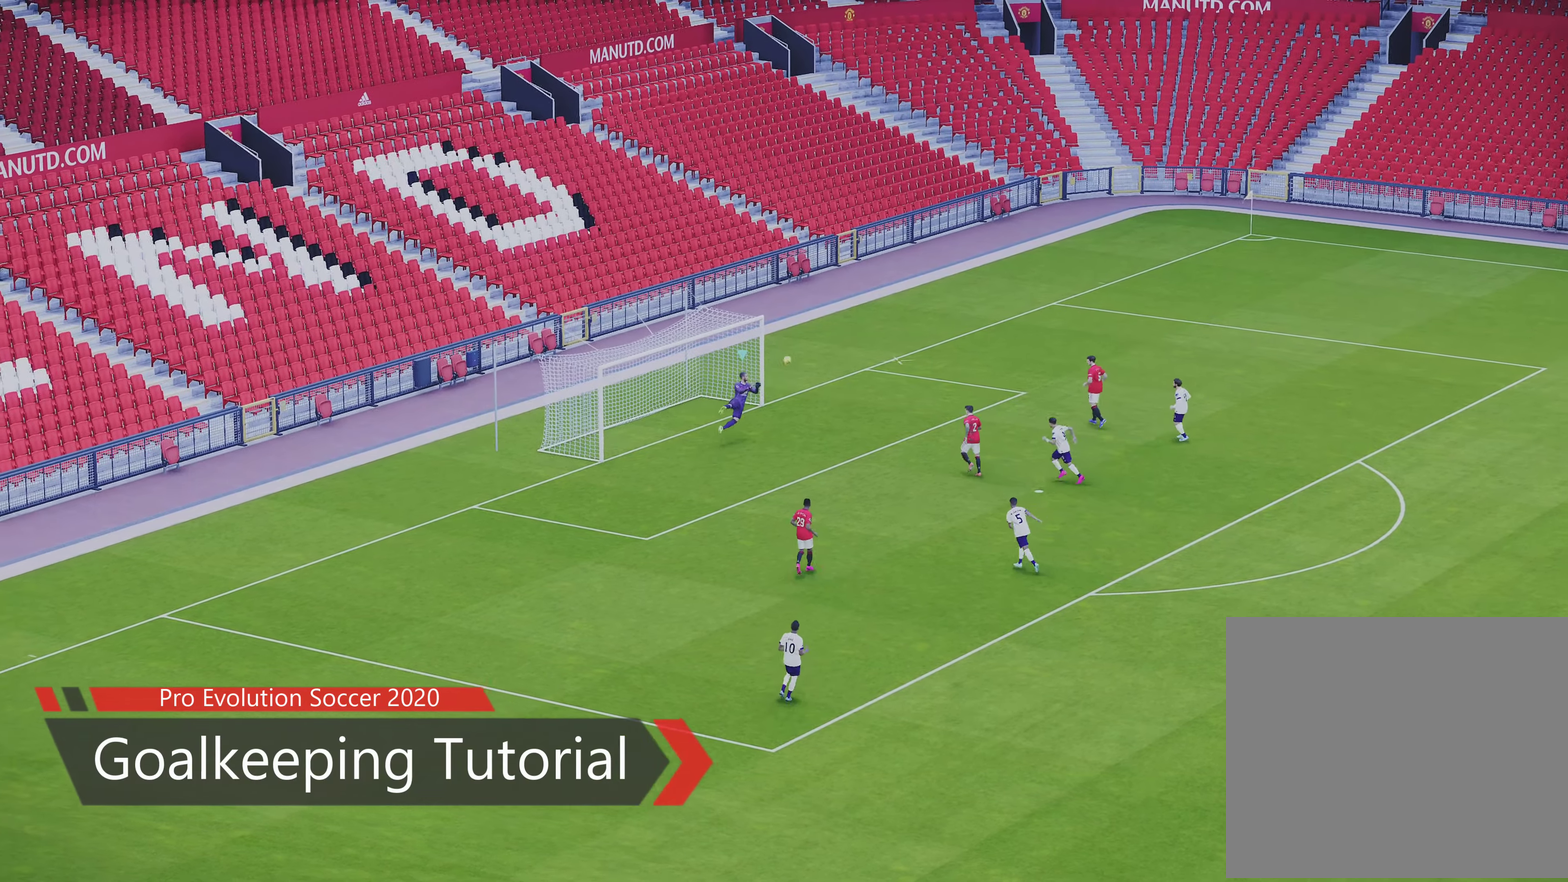
{"dt_ms": 300, "buttons": [], "left_stick": "up-right", "events": []}
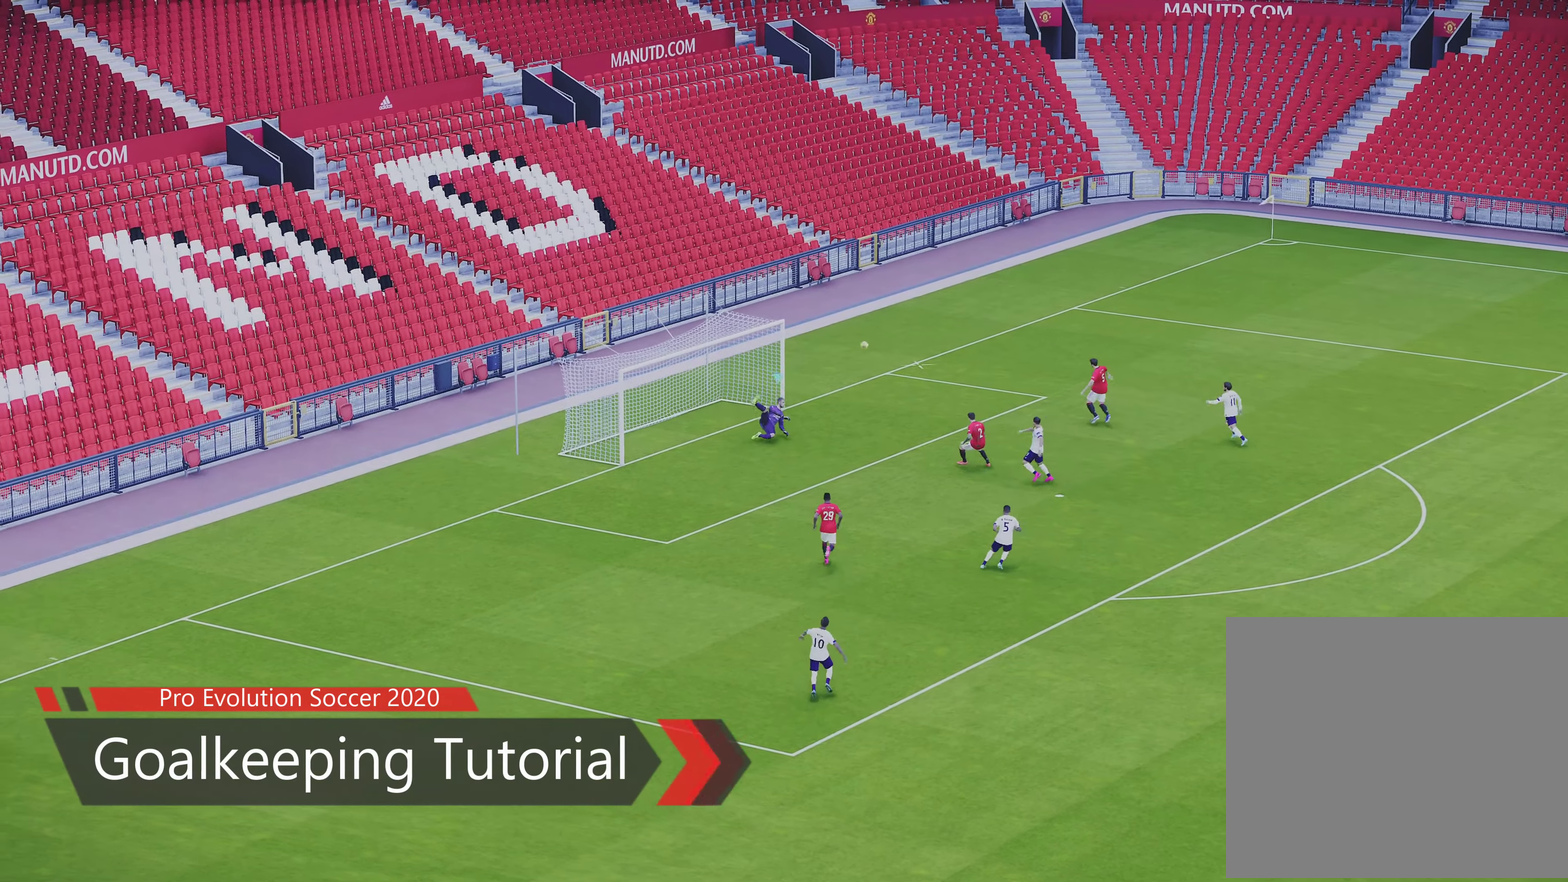
{"dt_ms": 700, "buttons": [], "left_stick": "up-right", "events": [[183, "left_stick", "center"], [583, "left_stick", "up-right"]]}
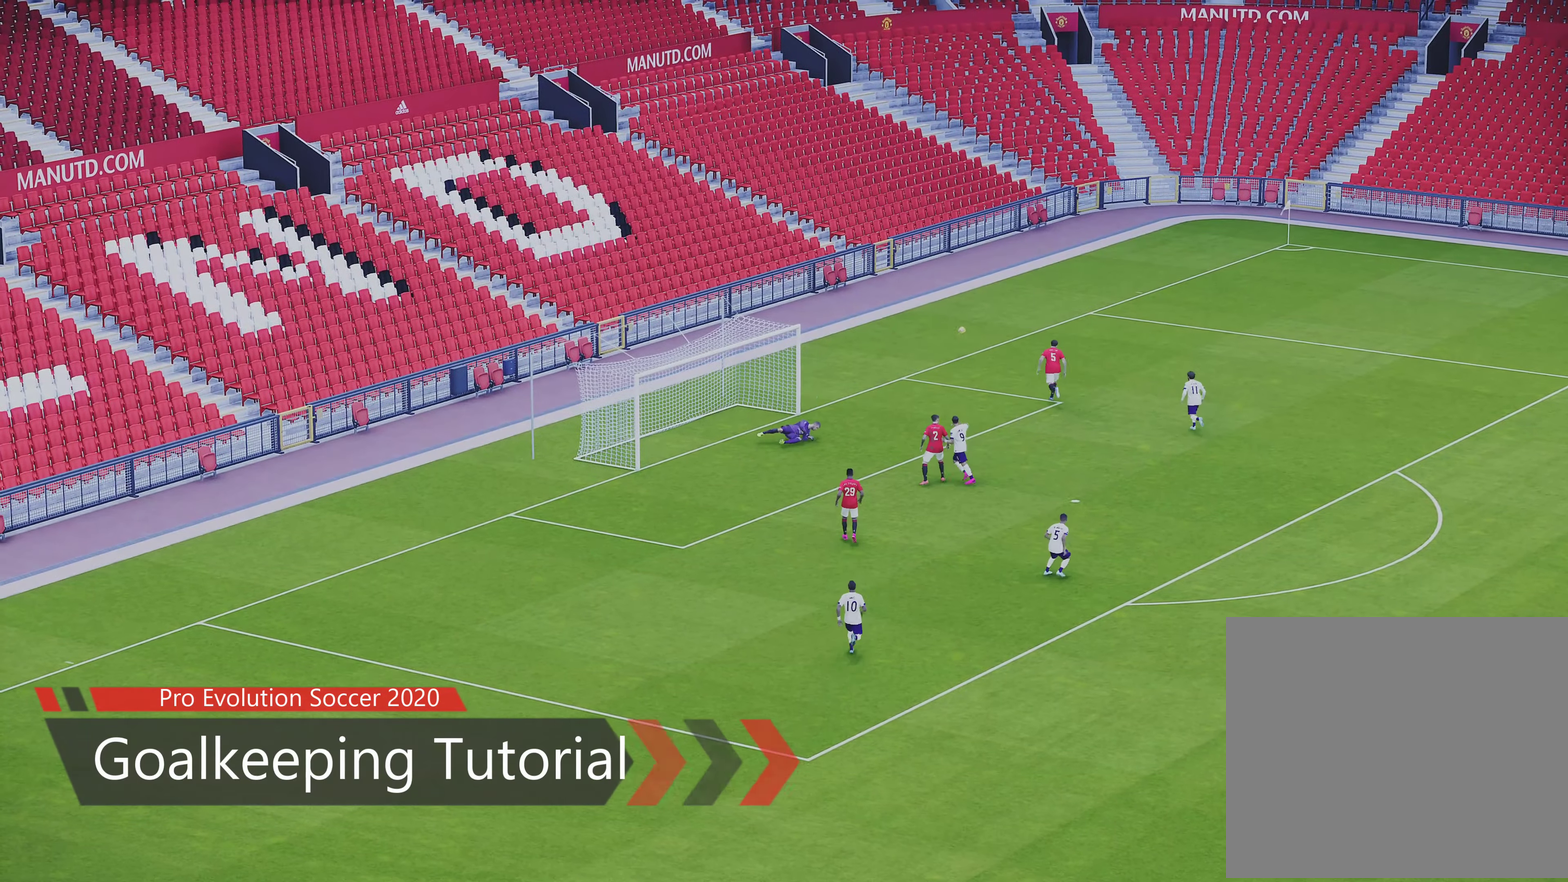
{"dt_ms": 600, "buttons": ["CROSS"], "left_stick": "center", "events": [[250, "L2", "down"], [550, "left_stick", "center"], [600, "CROSS", "down"], [600, "L2", "up"]]}
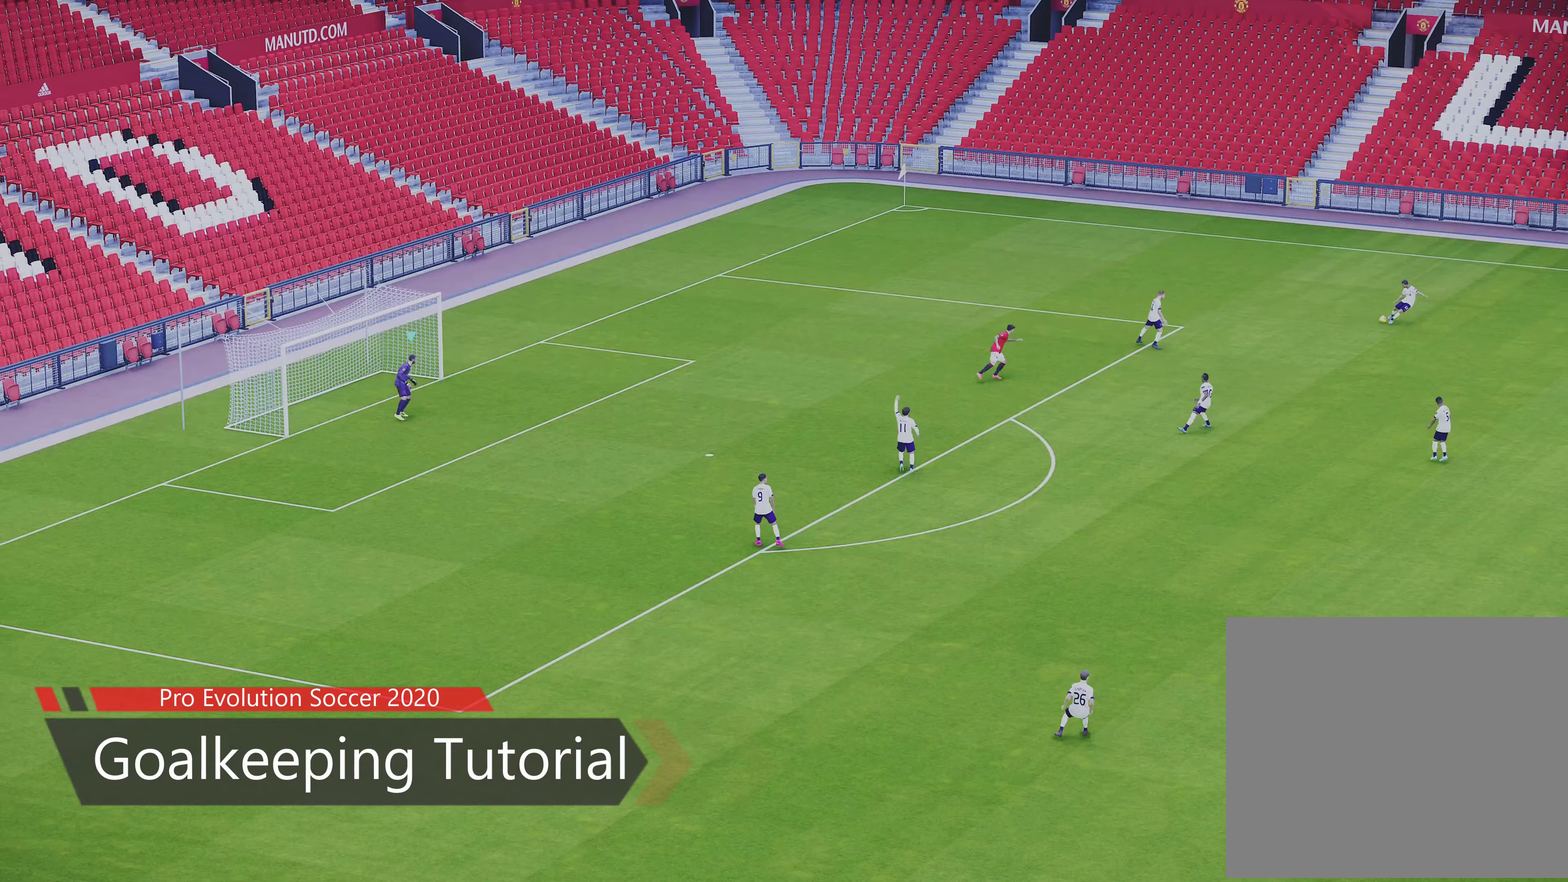
{"dt_ms": 400, "buttons": [], "left_stick": "center", "events": [[50, "CROSS", "up"]]}
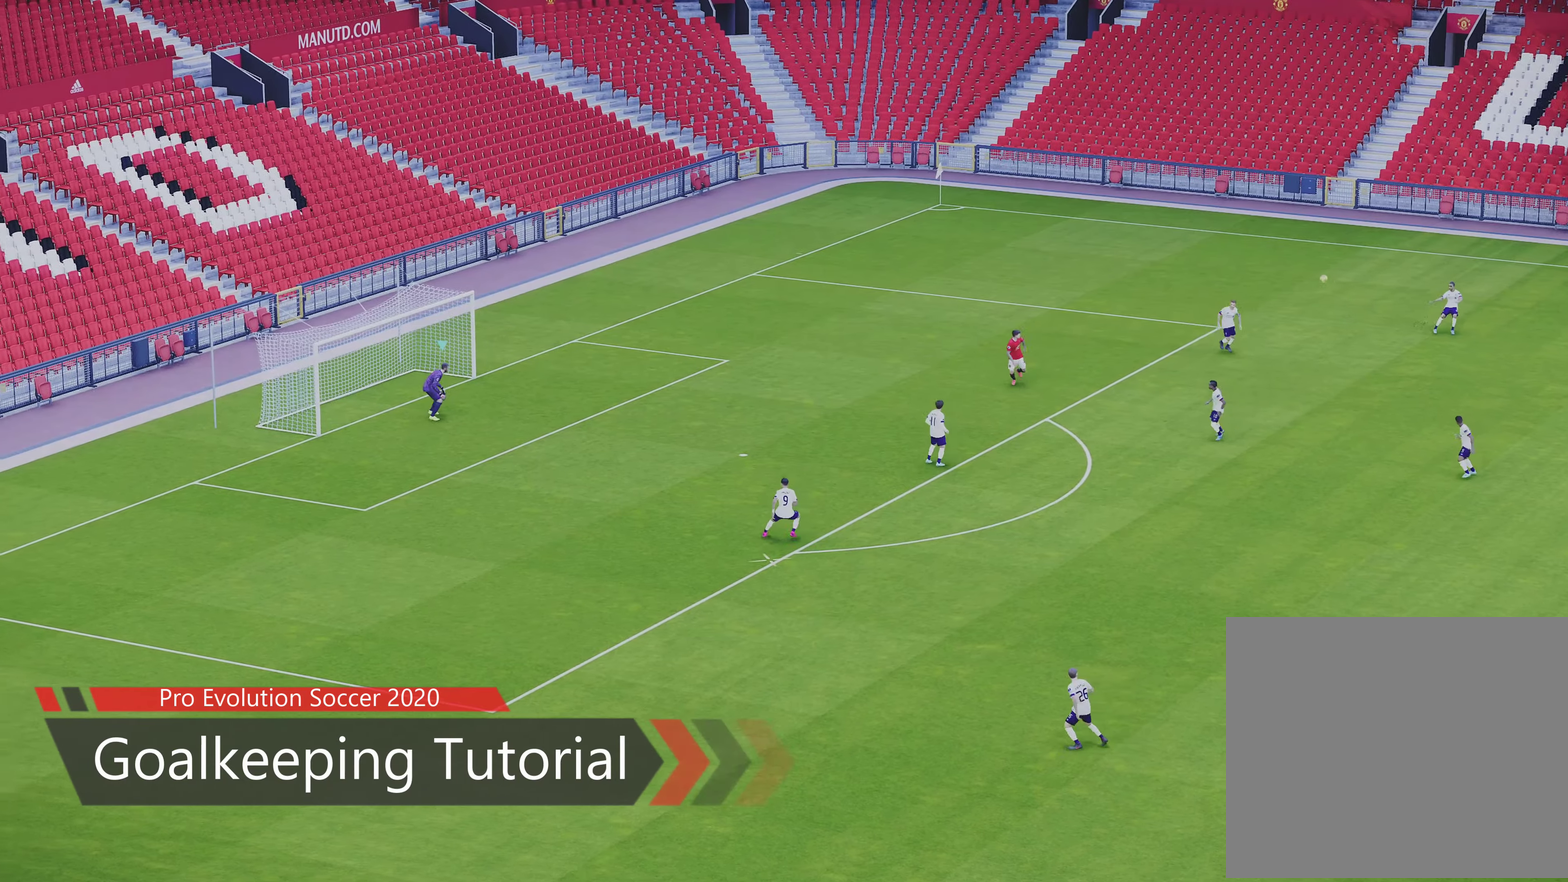
{"dt_ms": 500, "buttons": [], "left_stick": "center", "events": []}
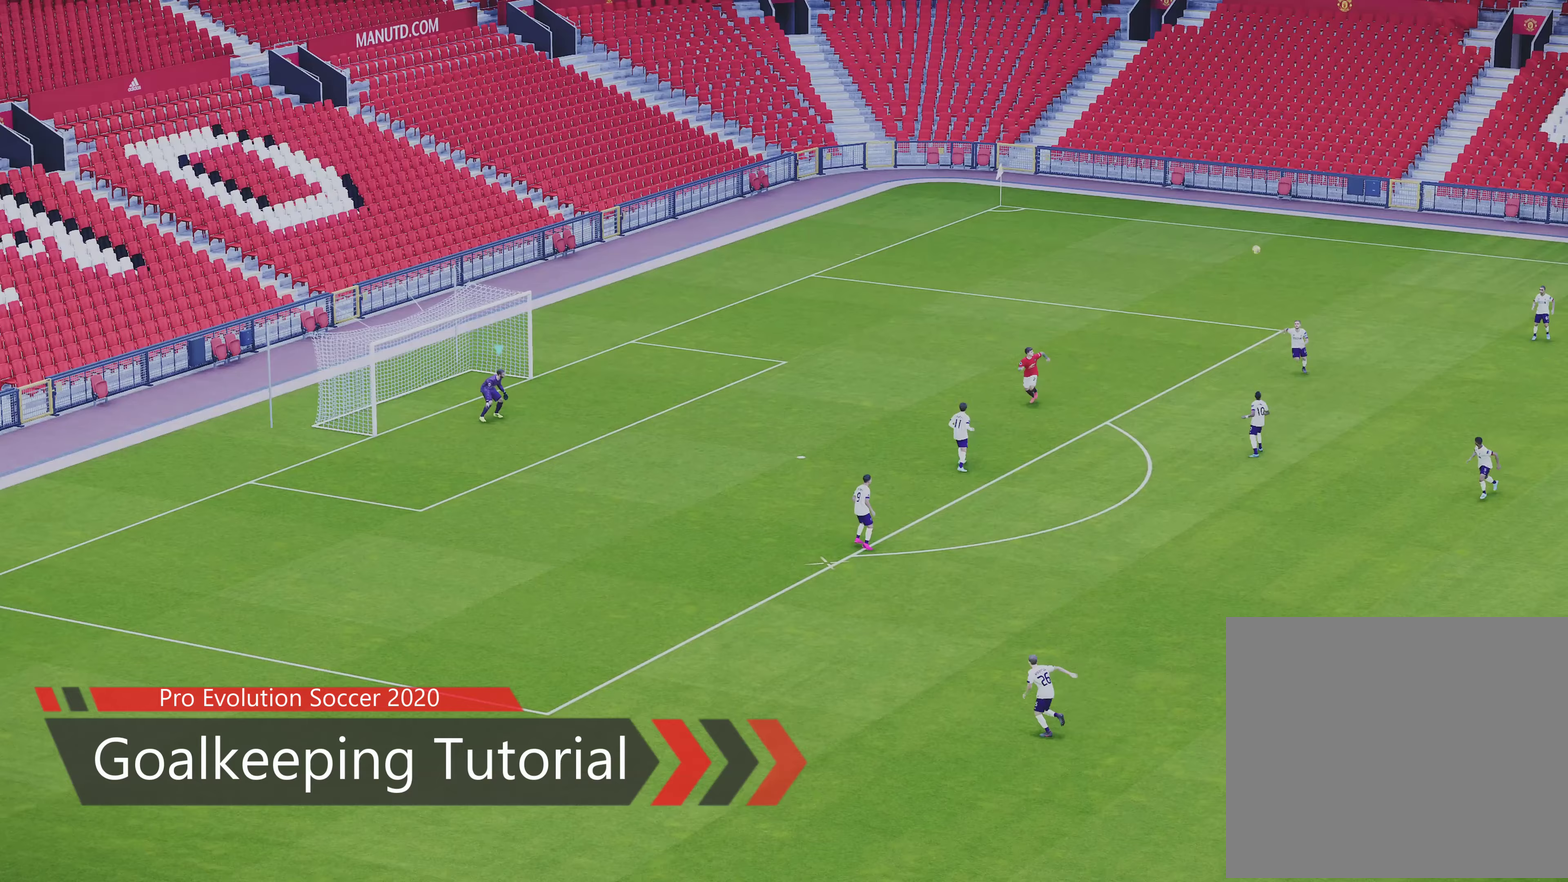
{"dt_ms": 500, "buttons": [], "left_stick": "center", "events": []}
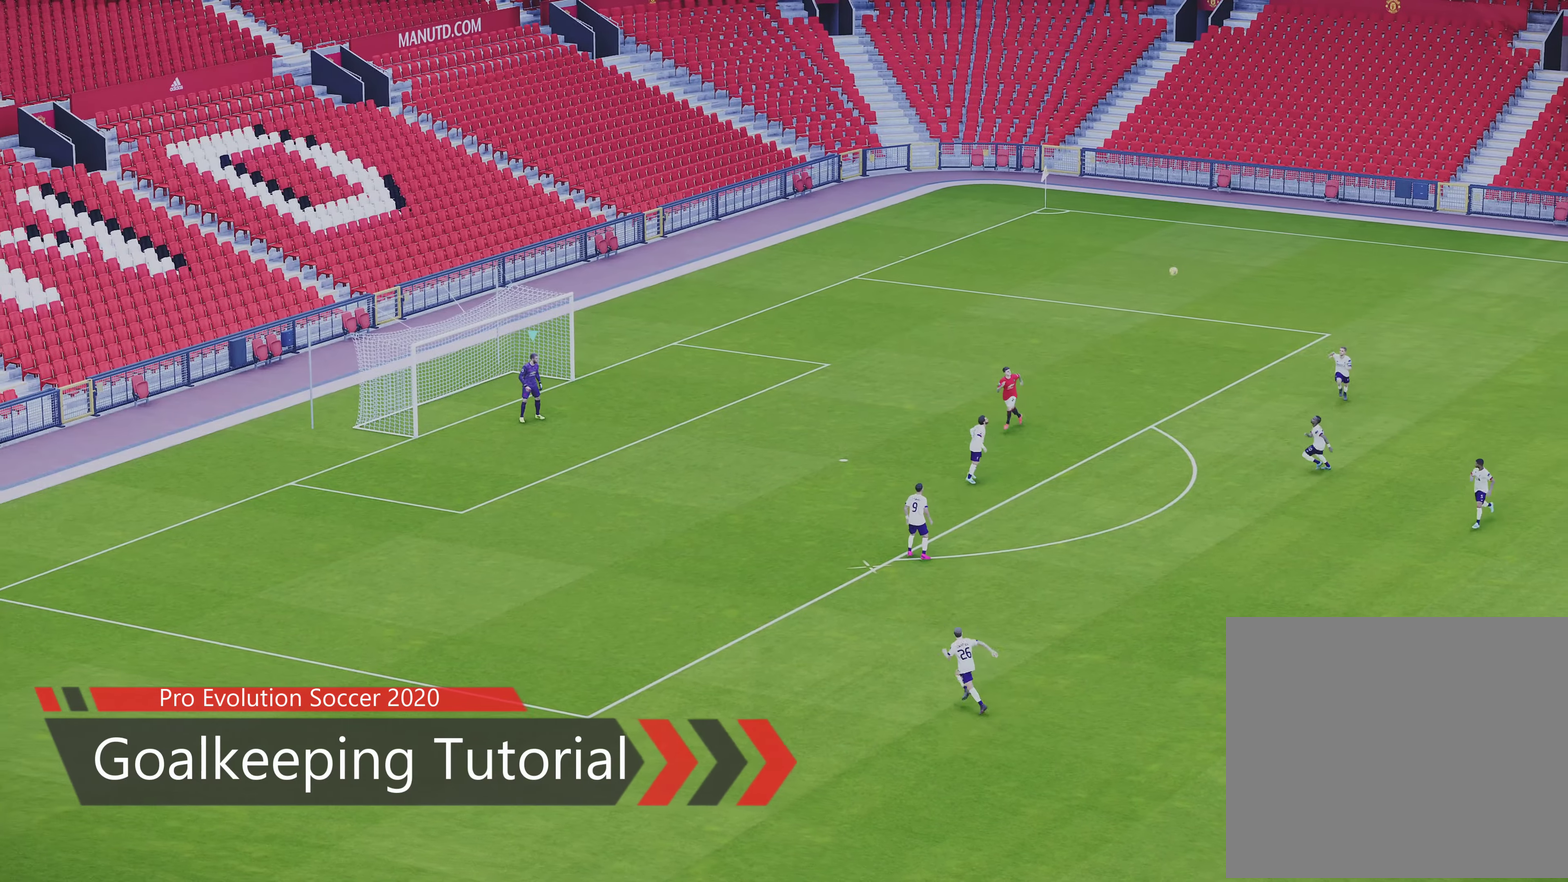
{"dt_ms": 500, "buttons": [], "left_stick": "center", "events": []}
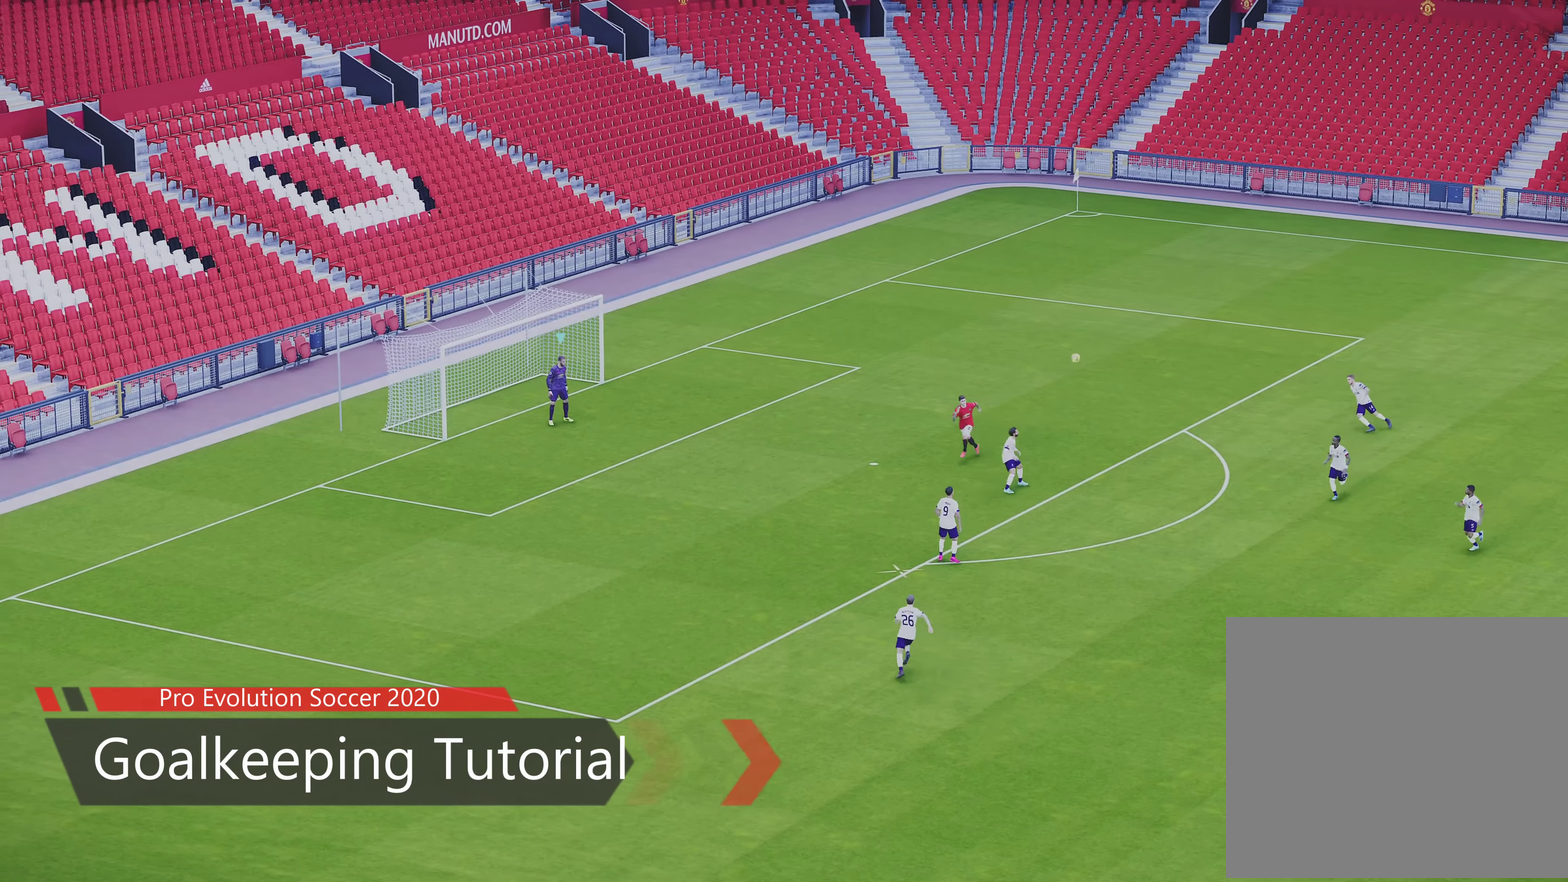
{"dt_ms": 500, "buttons": [], "left_stick": "center", "events": [[150, "left_stick", "down-left"], [383, "left_stick", "center"]]}
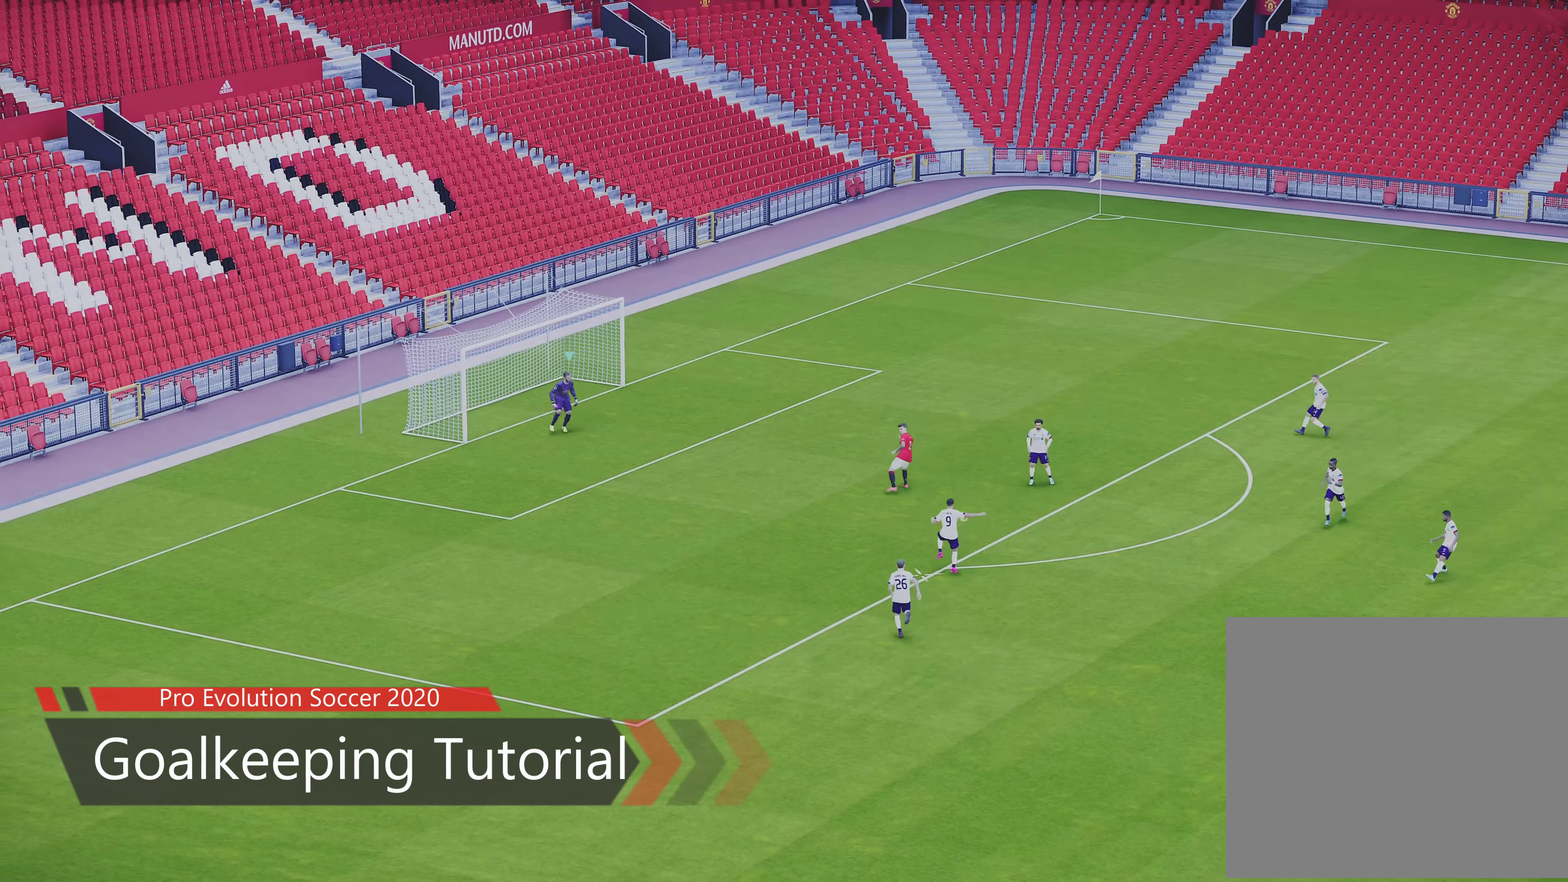
{"dt_ms": 500, "buttons": [], "left_stick": "up-right", "events": [[283, "left_stick", "up-right"]]}
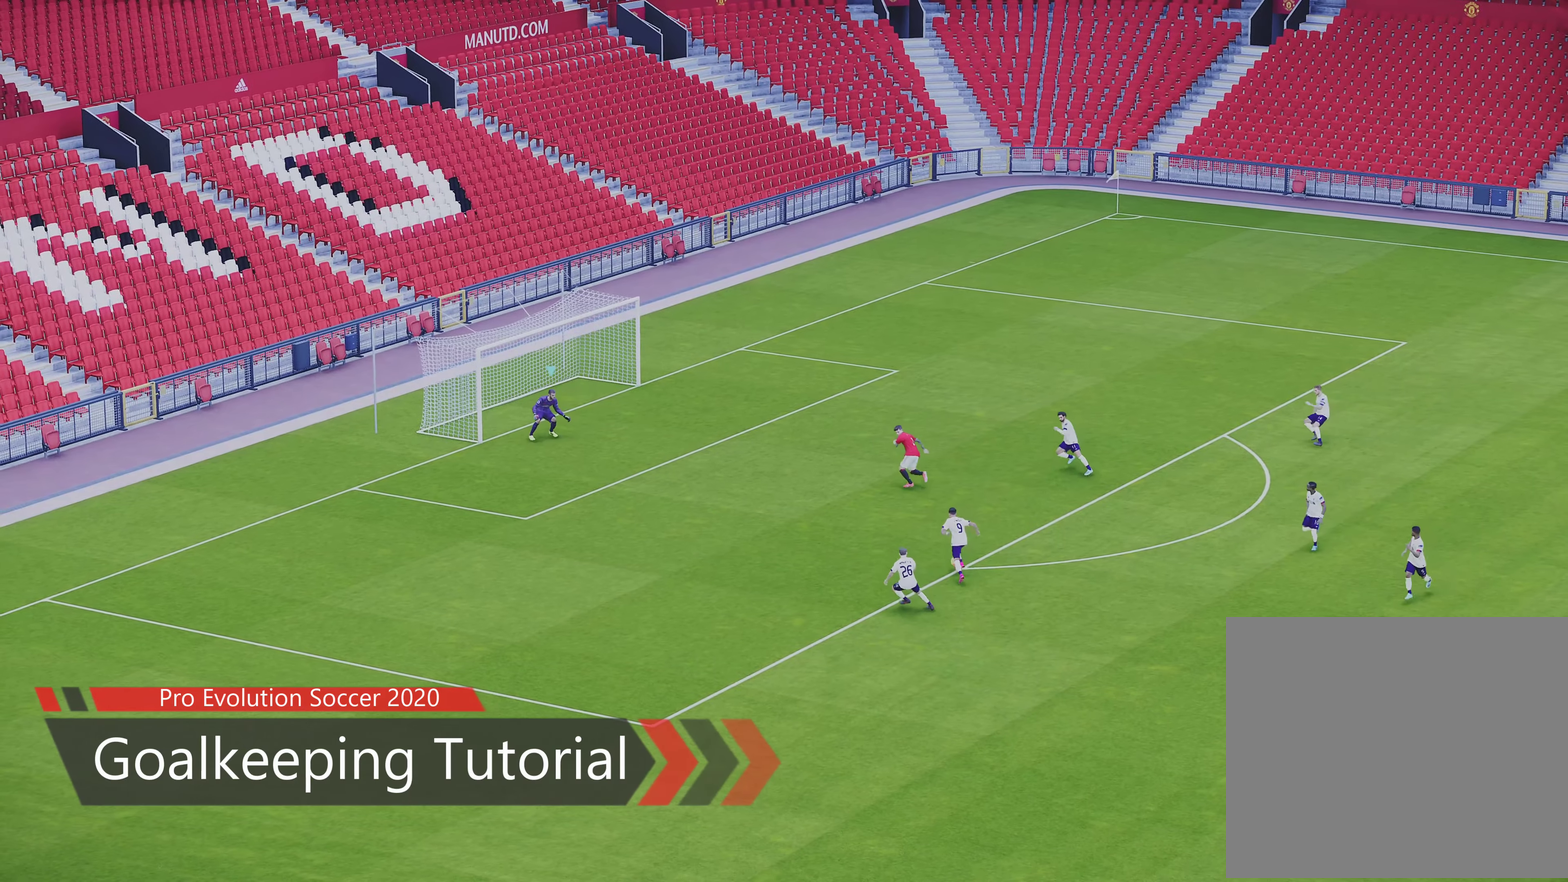
{"dt_ms": 600, "buttons": [], "left_stick": "up-right", "events": []}
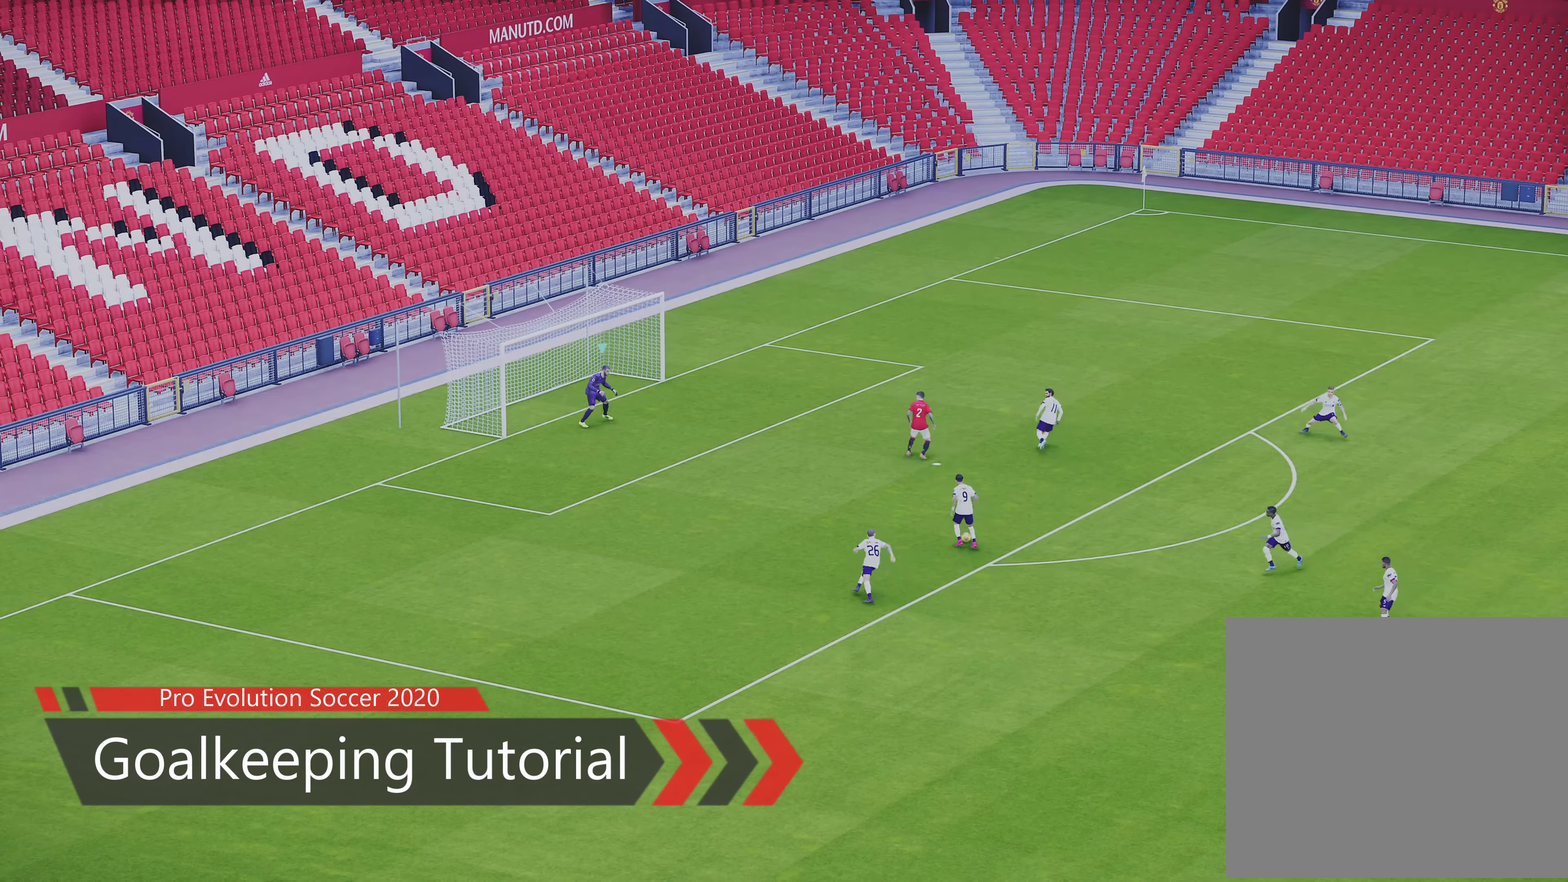
{"dt_ms": 400, "buttons": [], "left_stick": "down-left", "events": [[50, "left_stick", "center"], [250, "left_stick", "down-left"]]}
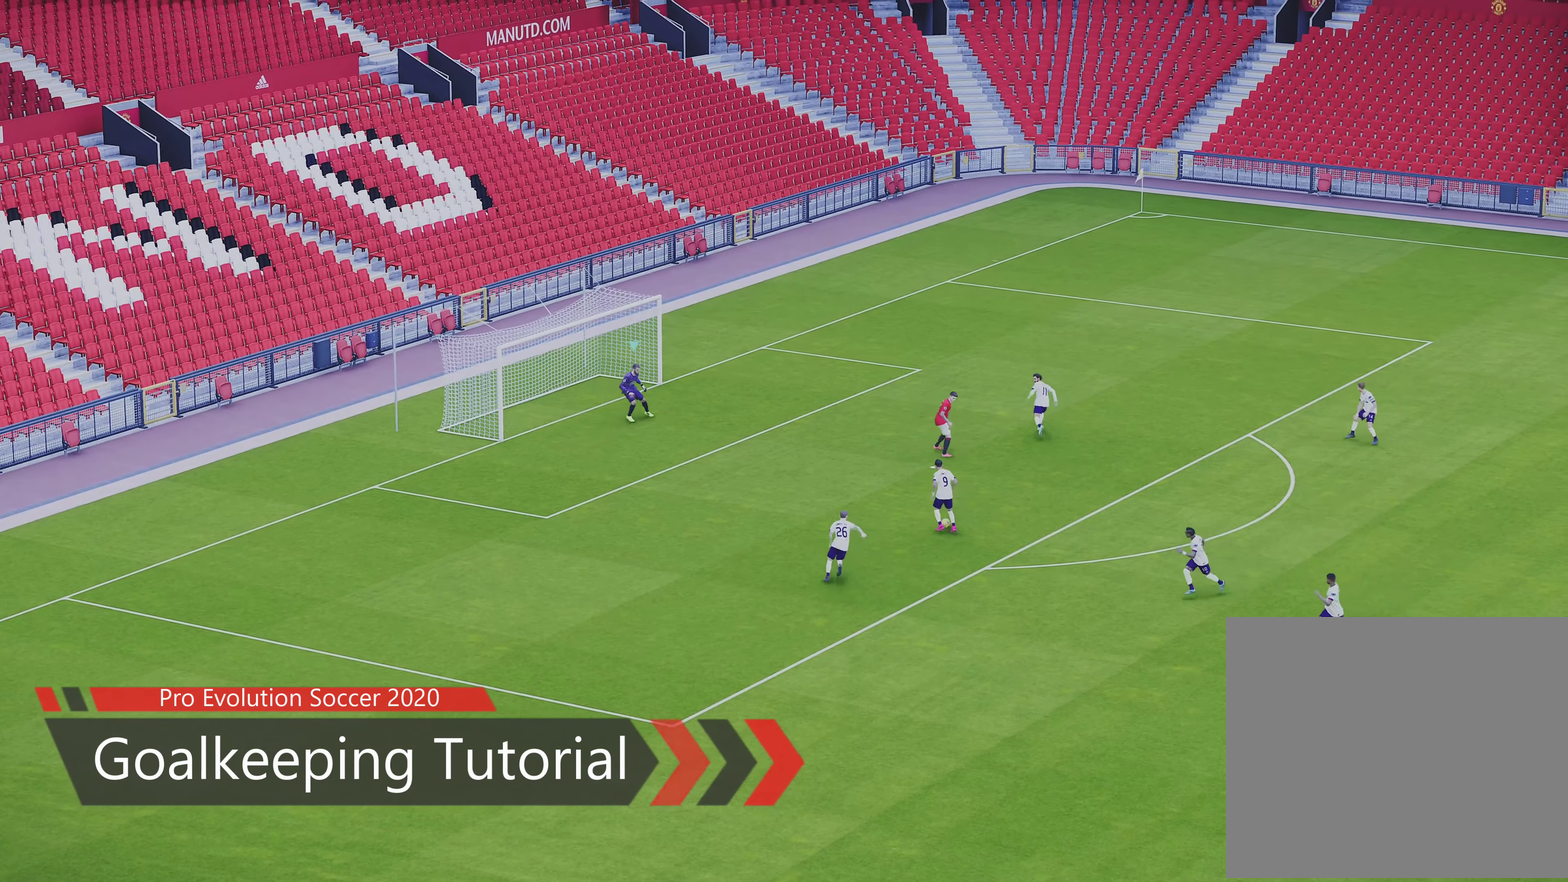
{"dt_ms": 500, "buttons": [], "left_stick": "center", "events": [[183, "left_stick", "center"]]}
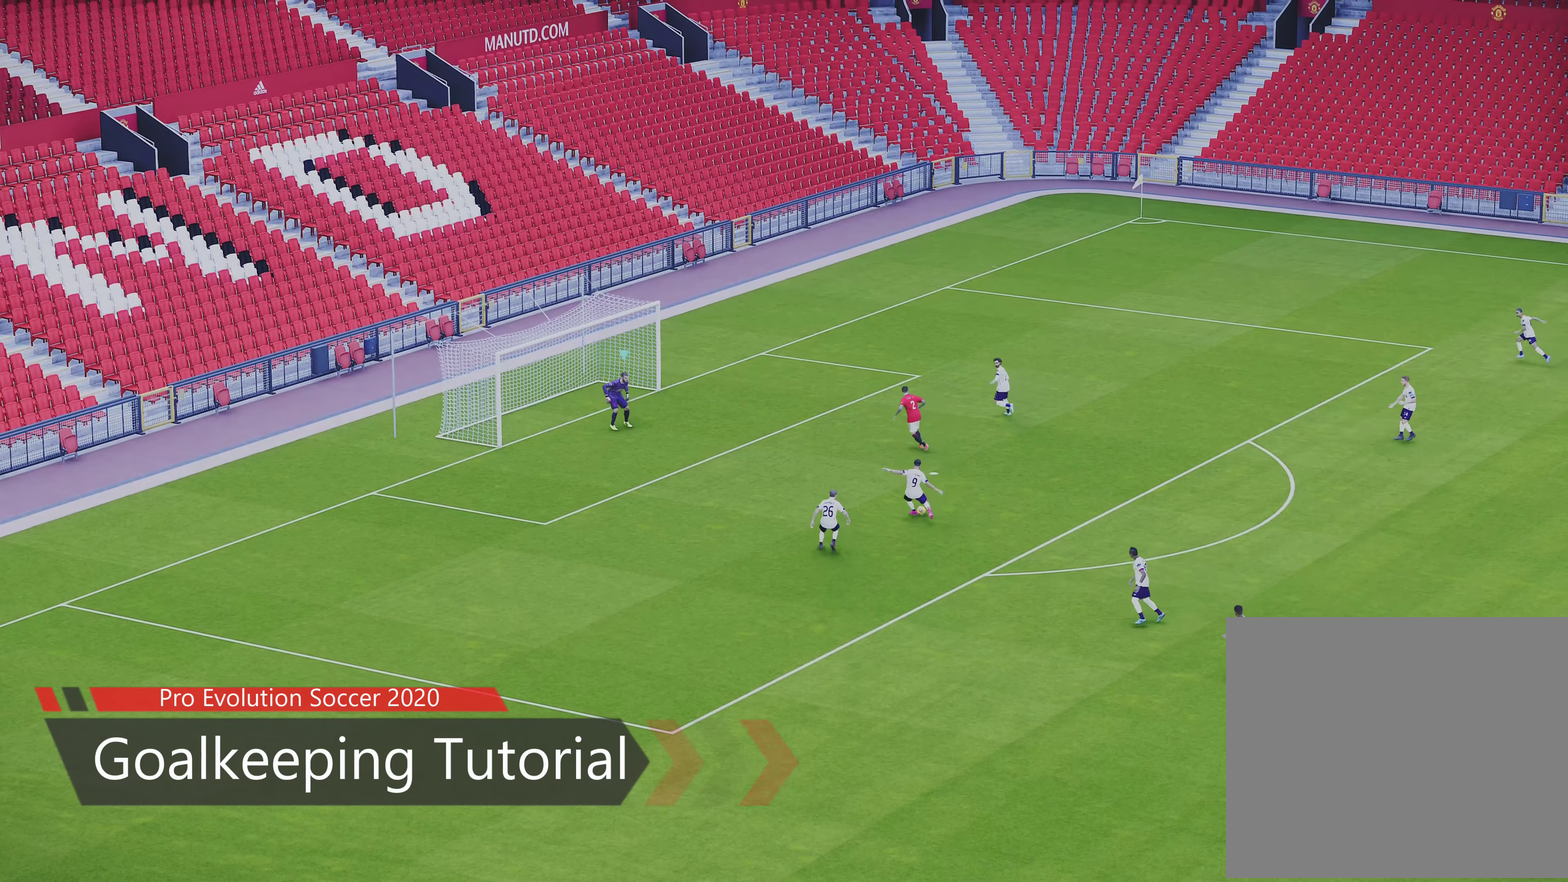
{"dt_ms": 500, "buttons": ["CIRCLE"], "left_stick": "up-right", "events": [[17, "left_stick", "up-right"], [117, "left_stick", "center"], [250, "left_stick", "up-right"], [283, "CIRCLE", "down"]]}
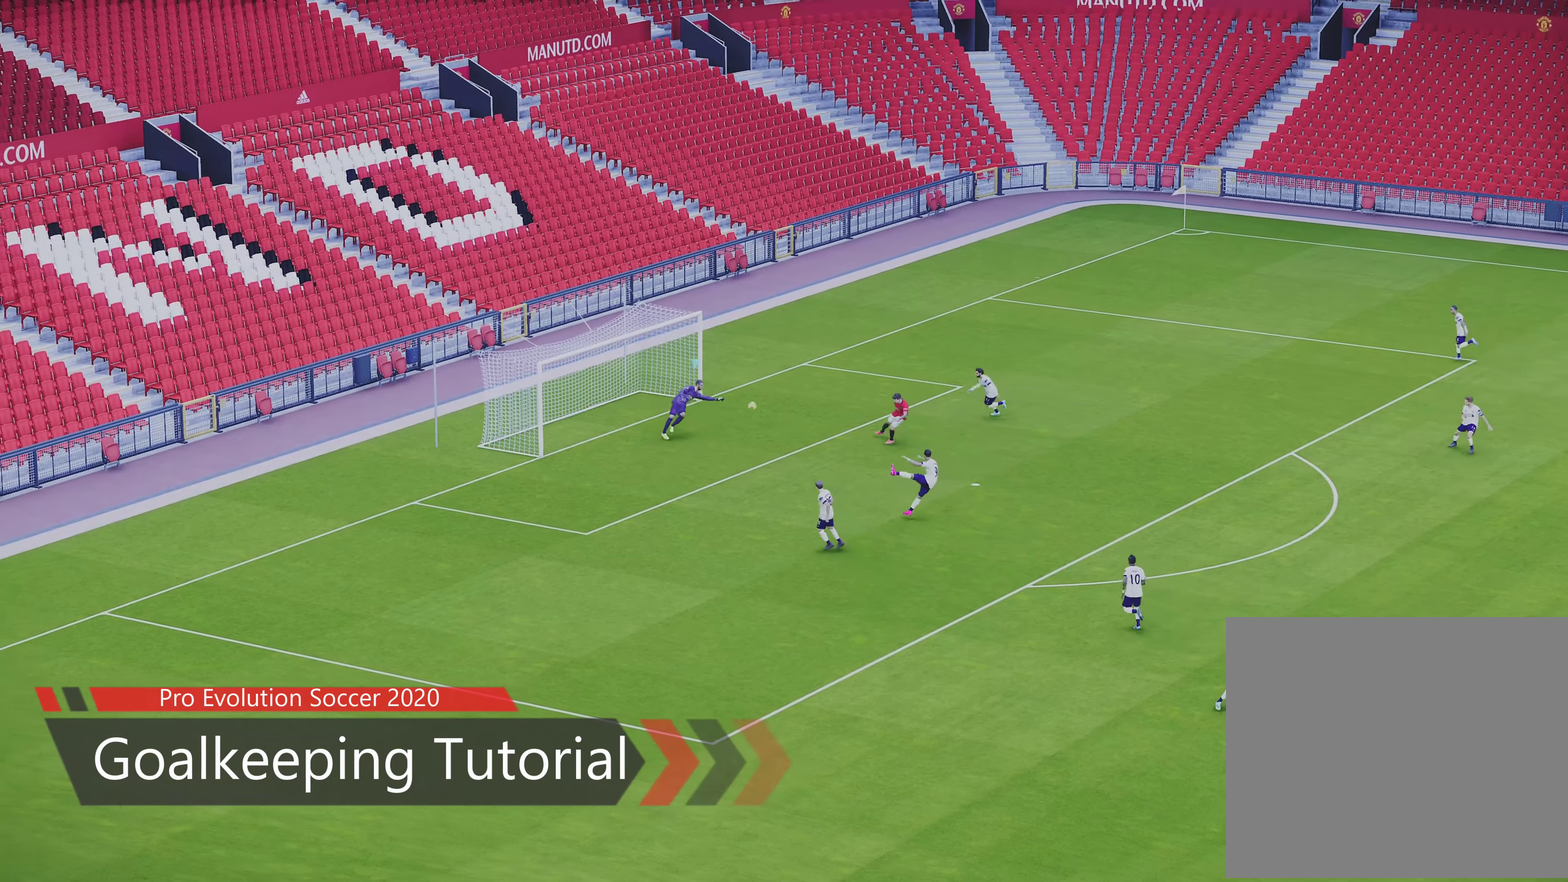
{"dt_ms": 500, "buttons": [], "left_stick": "center", "events": [[417, "CIRCLE", "up"], [483, "left_stick", "center"]]}
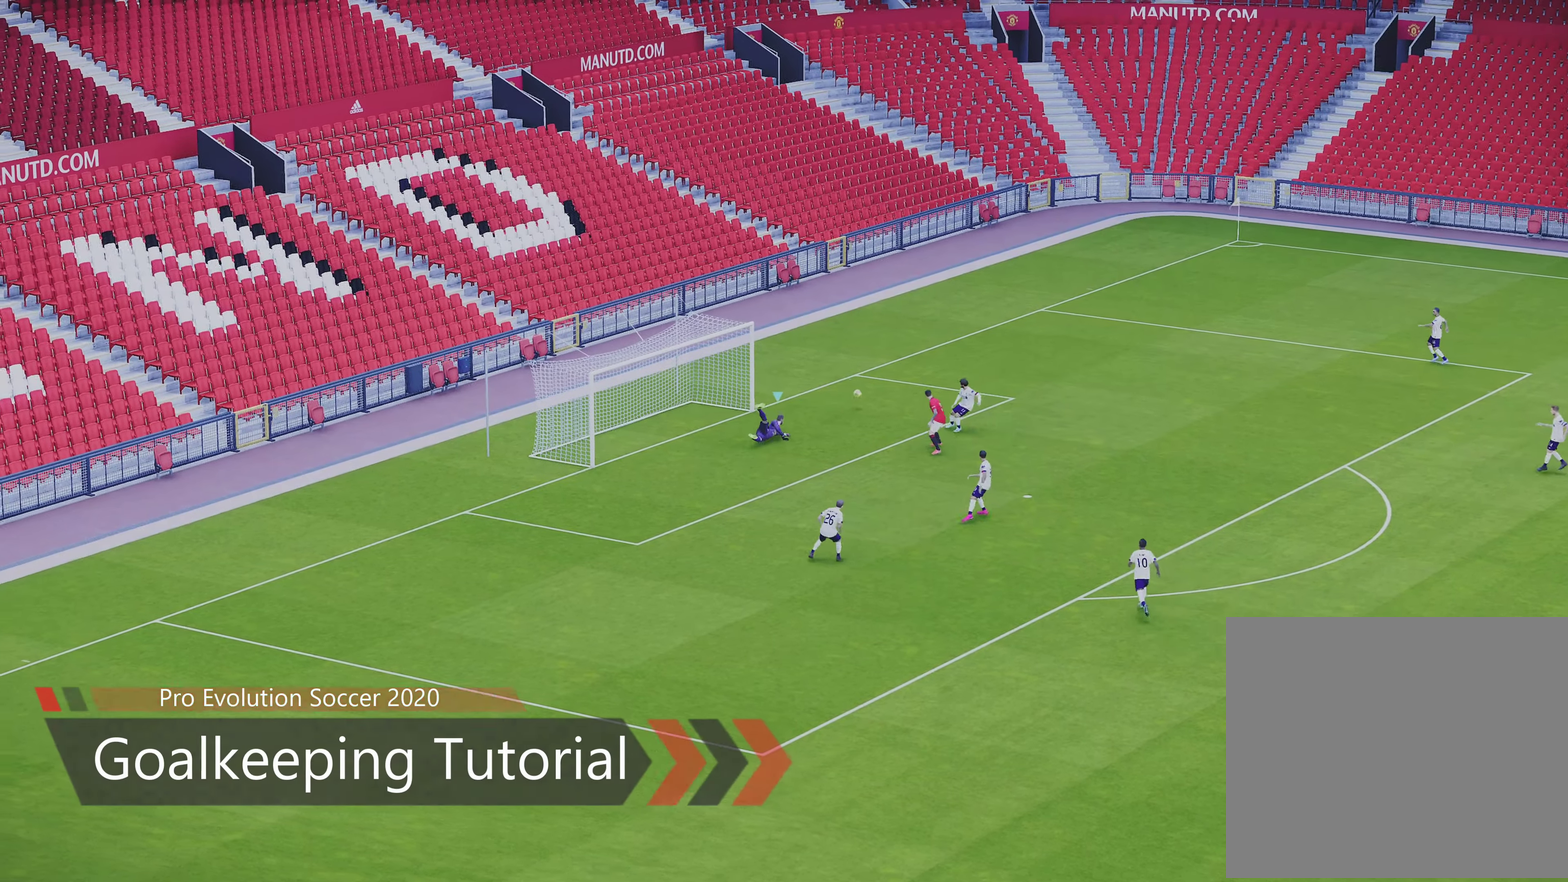
{"dt_ms": 400, "buttons": [], "left_stick": "center", "events": []}